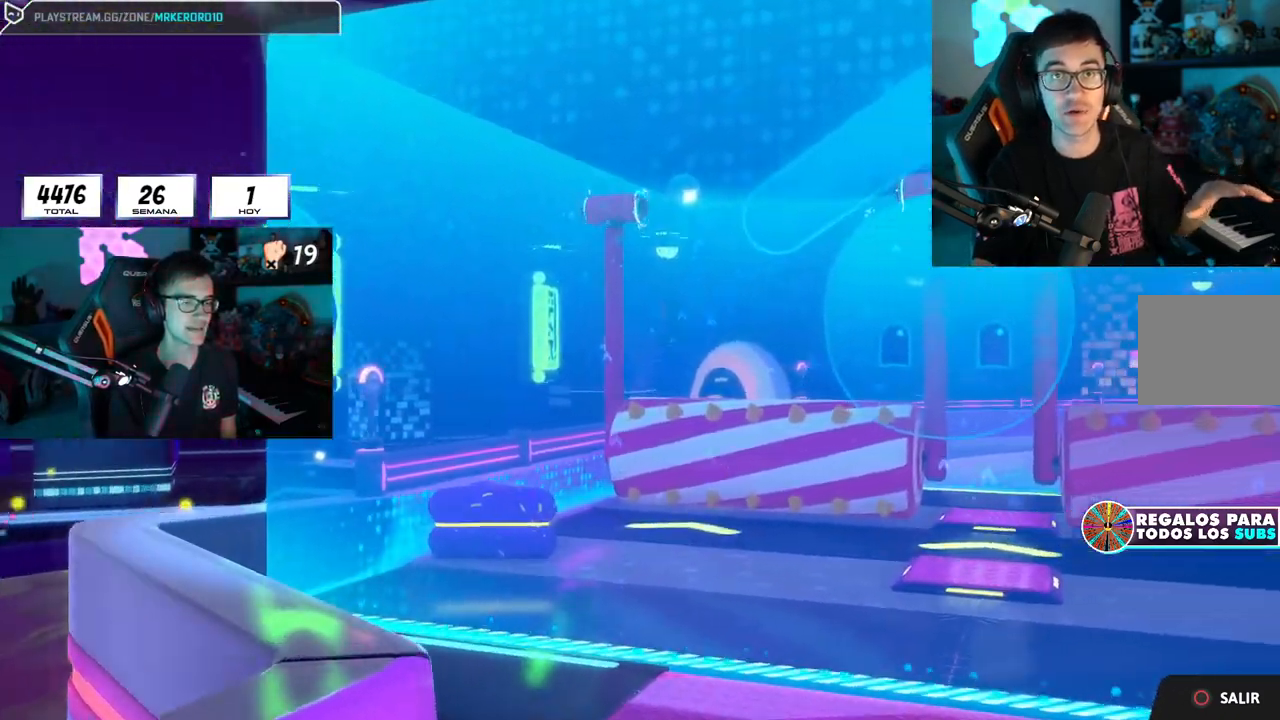
Gameplay with a controller (PlayStation layout); each line is a JSON object with the inputs held at the frame after it. "events" lists button and stick changes between this image and that frame as [ms after this image, input, new state], when the widget could be followed in between.
{"buttons": [], "left_stick": "up", "right_stick": "center", "events": [[116, "left_stick", "up"]]}
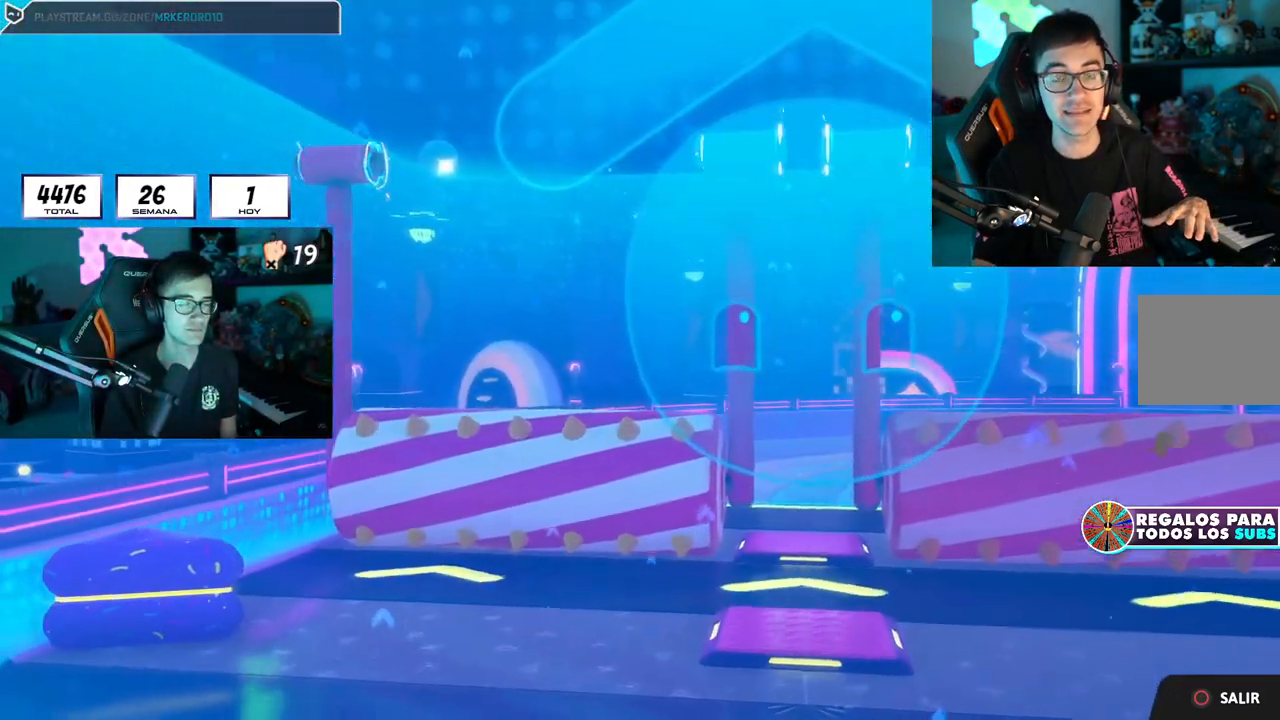
{"buttons": [], "left_stick": "up", "right_stick": "center", "events": []}
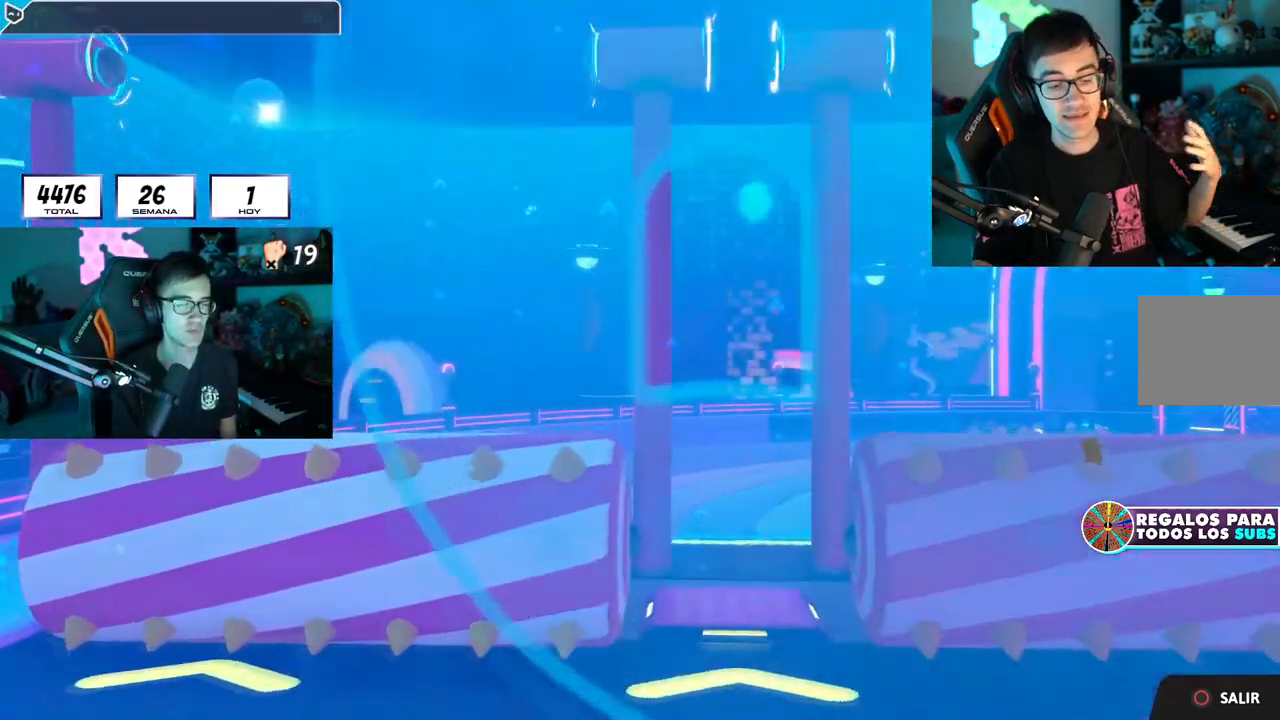
{"buttons": [], "left_stick": "up", "right_stick": "center", "events": []}
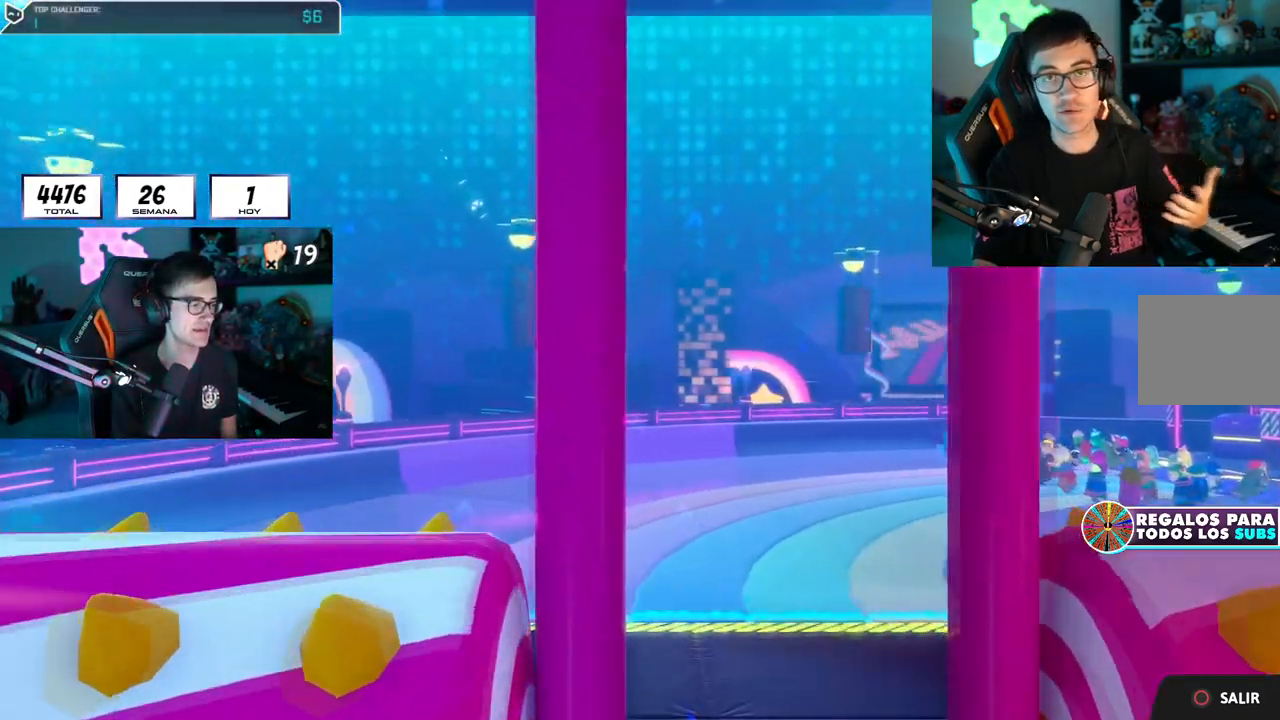
{"buttons": [], "left_stick": "up", "right_stick": "center", "events": []}
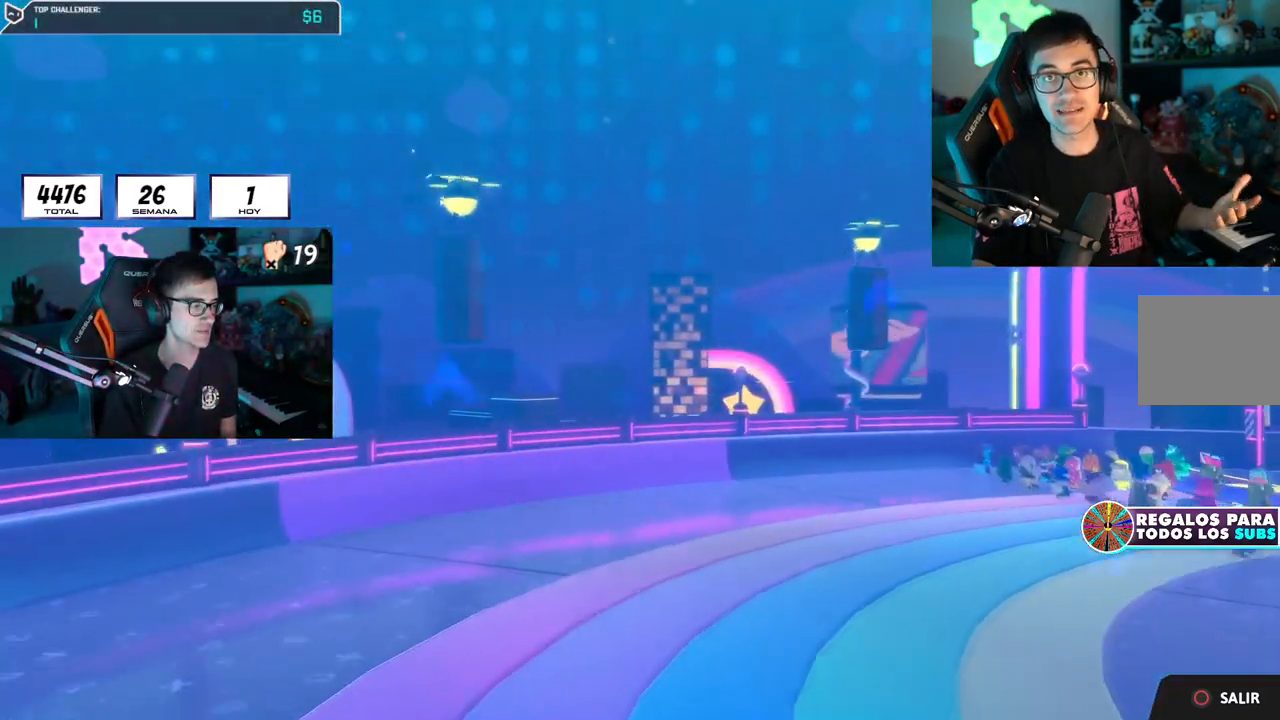
{"buttons": [], "left_stick": "up", "right_stick": "center", "events": []}
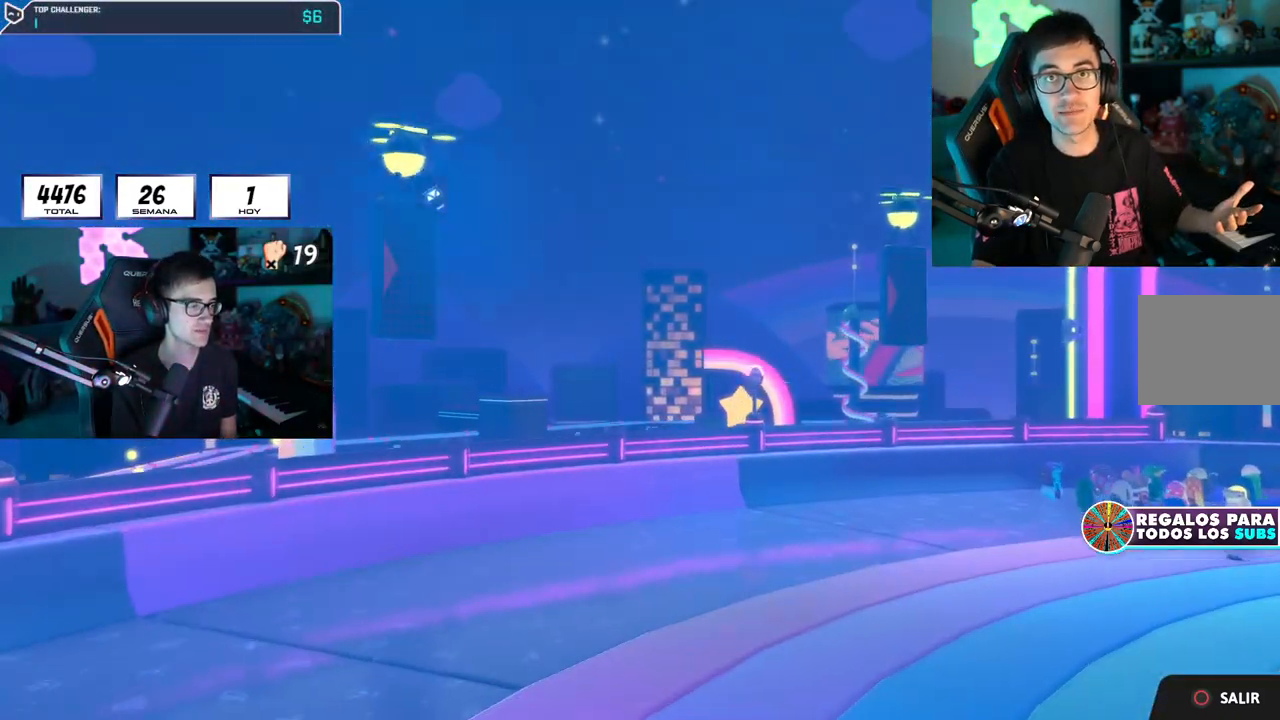
{"buttons": [], "left_stick": "up", "right_stick": "center", "events": []}
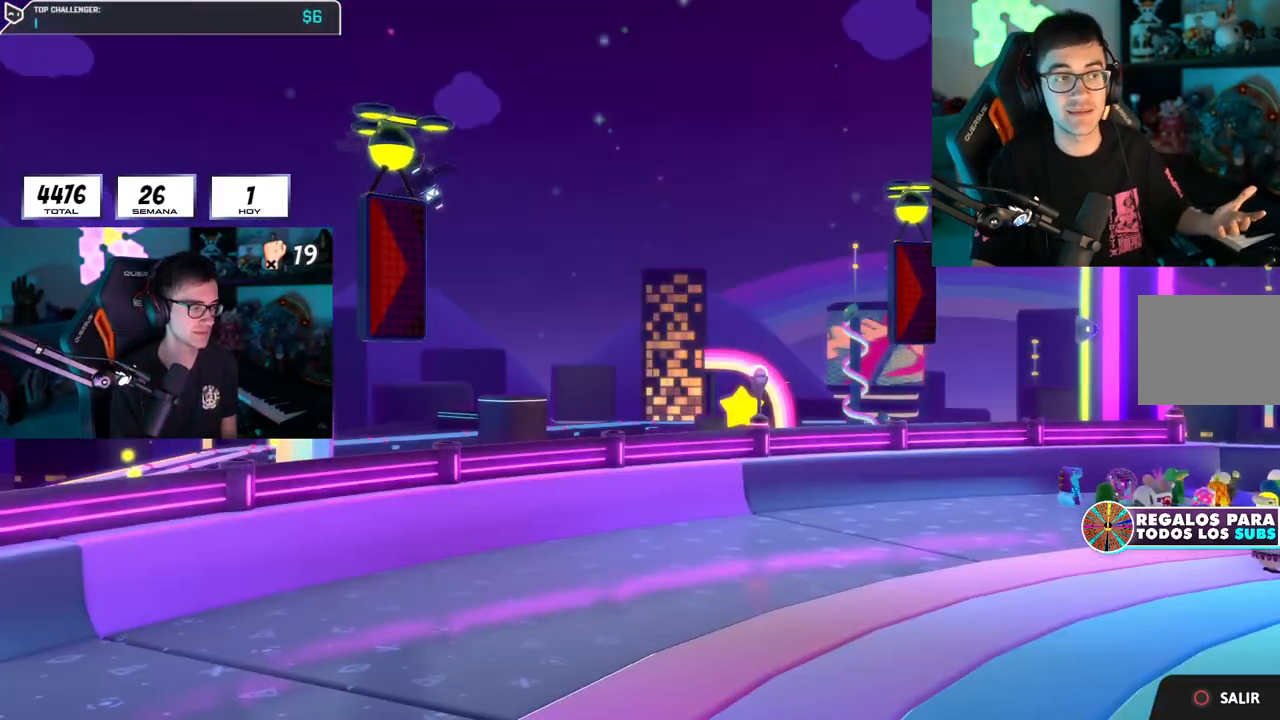
{"buttons": [], "left_stick": "up", "right_stick": "center", "events": []}
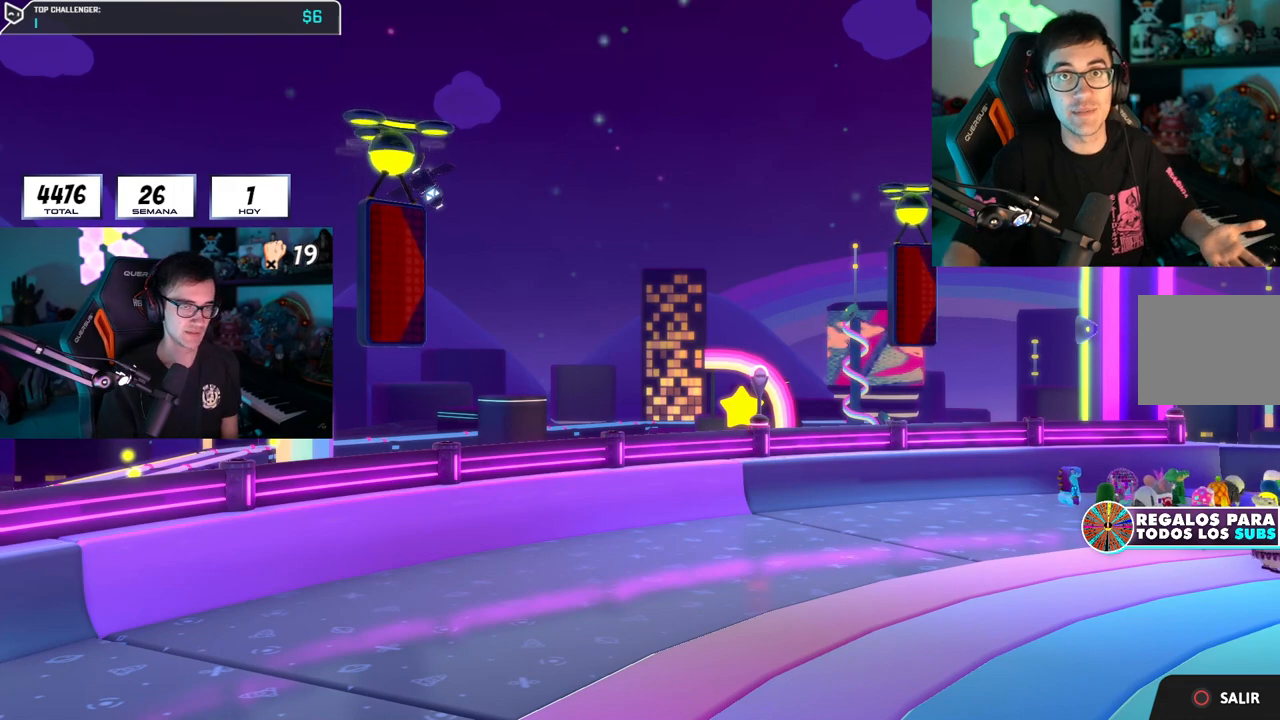
{"buttons": [], "left_stick": "up", "right_stick": "down", "events": [[384, "right_stick", "down"]]}
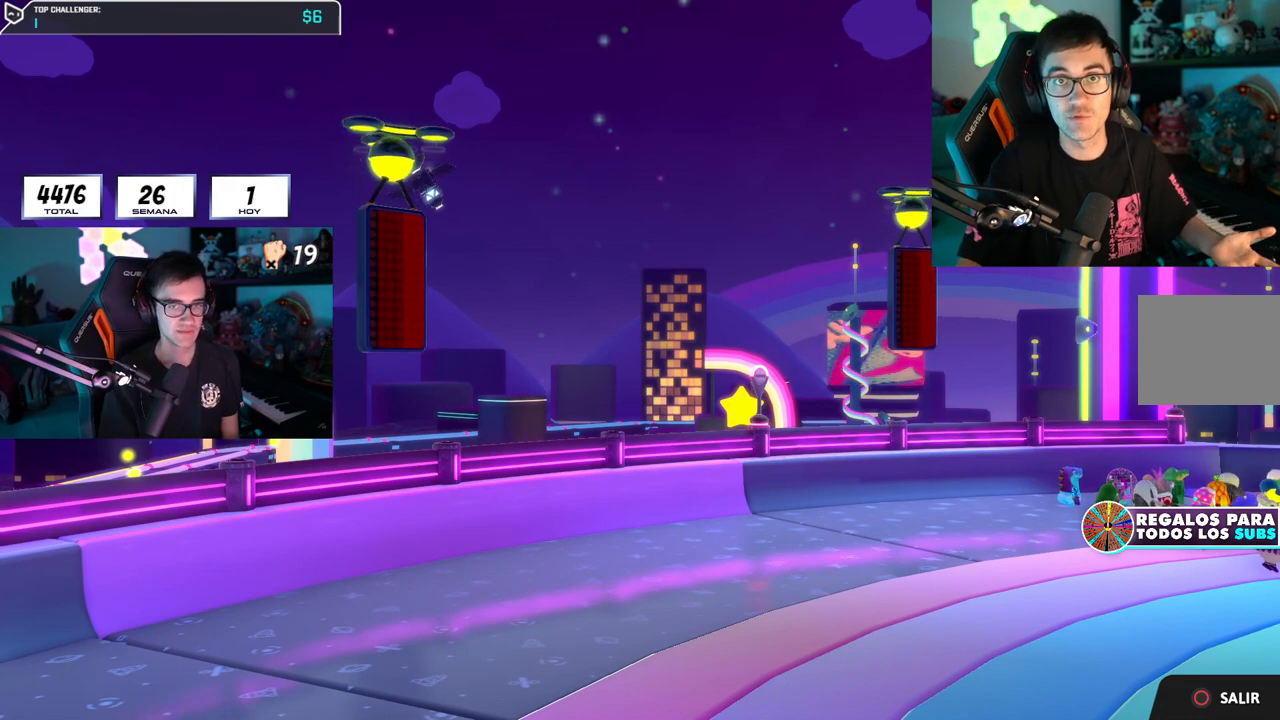
{"buttons": [], "left_stick": "up", "right_stick": "down", "events": []}
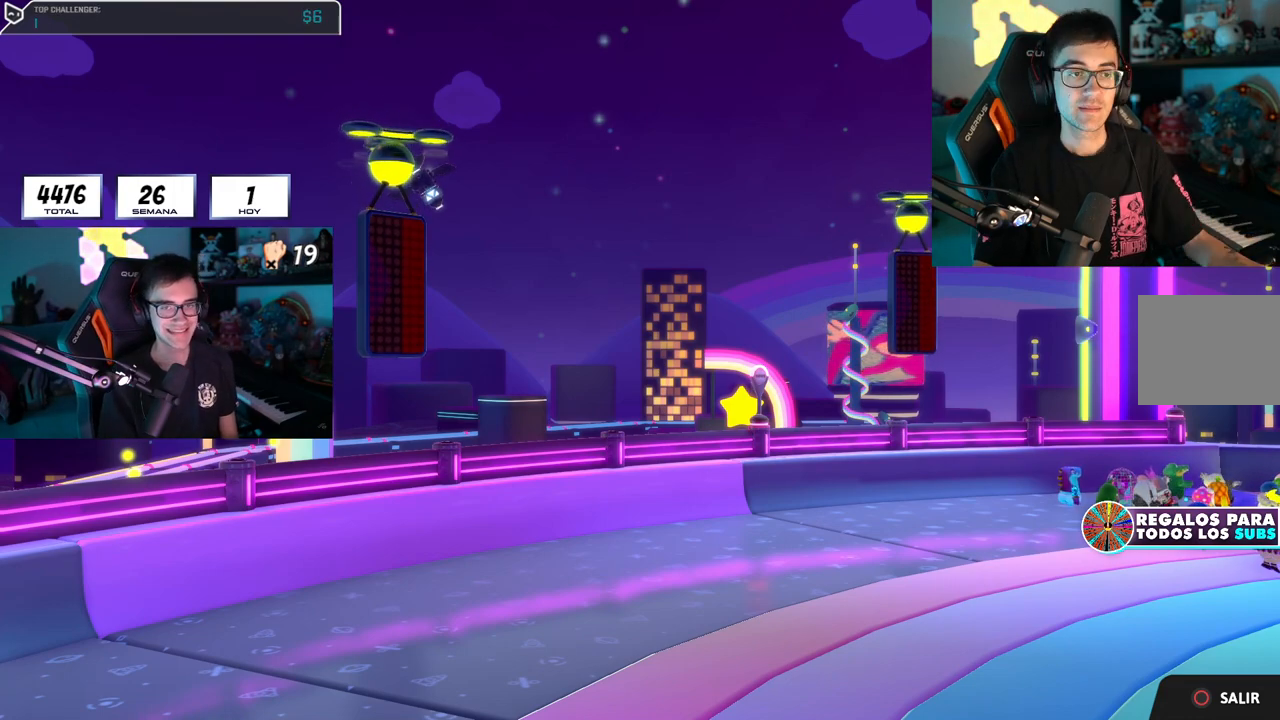
{"buttons": [], "left_stick": "up", "right_stick": "down", "events": []}
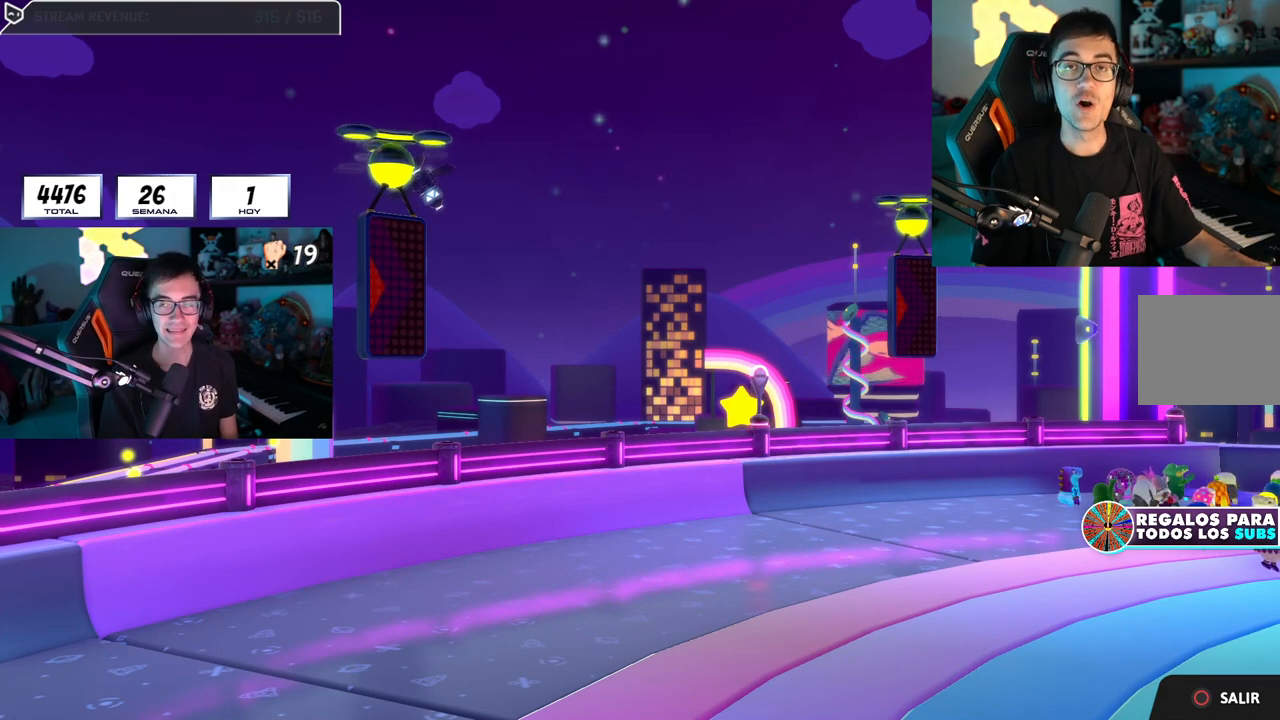
{"buttons": [], "left_stick": "up", "right_stick": "down-right", "events": [[150, "right_stick", "down-right"]]}
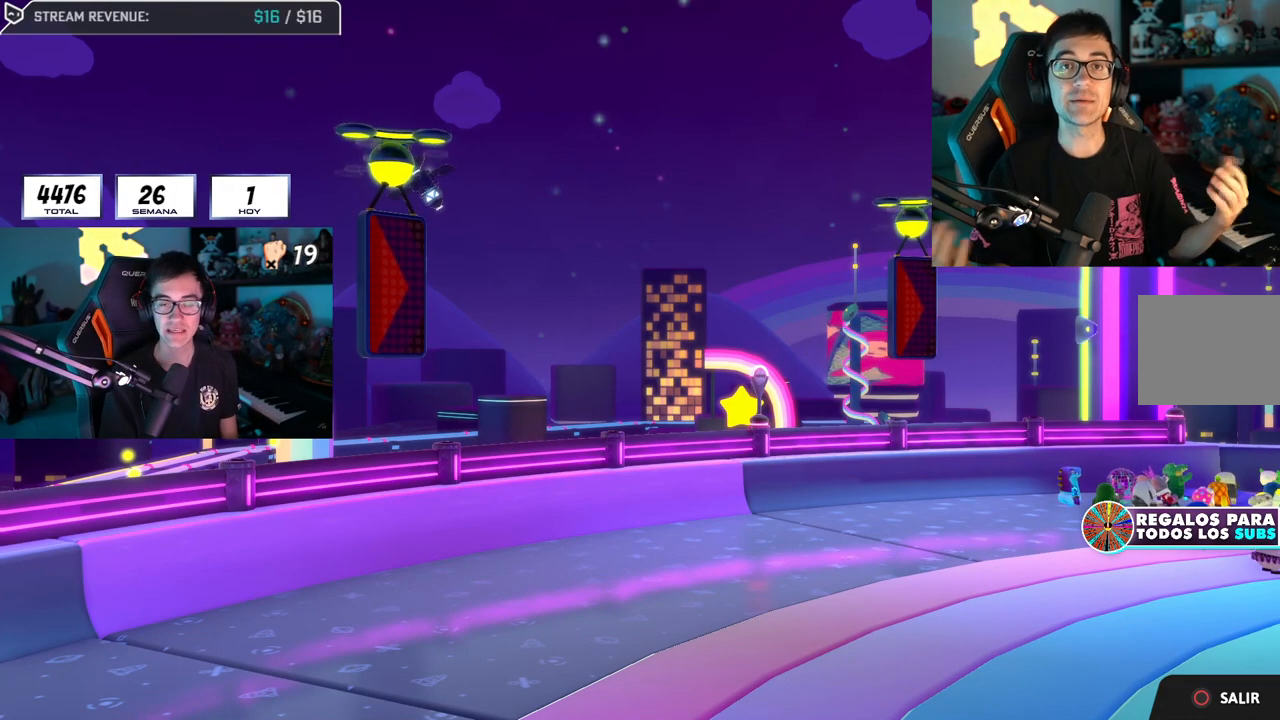
{"buttons": [], "left_stick": "up", "right_stick": "center", "events": [[317, "right_stick", "center"]]}
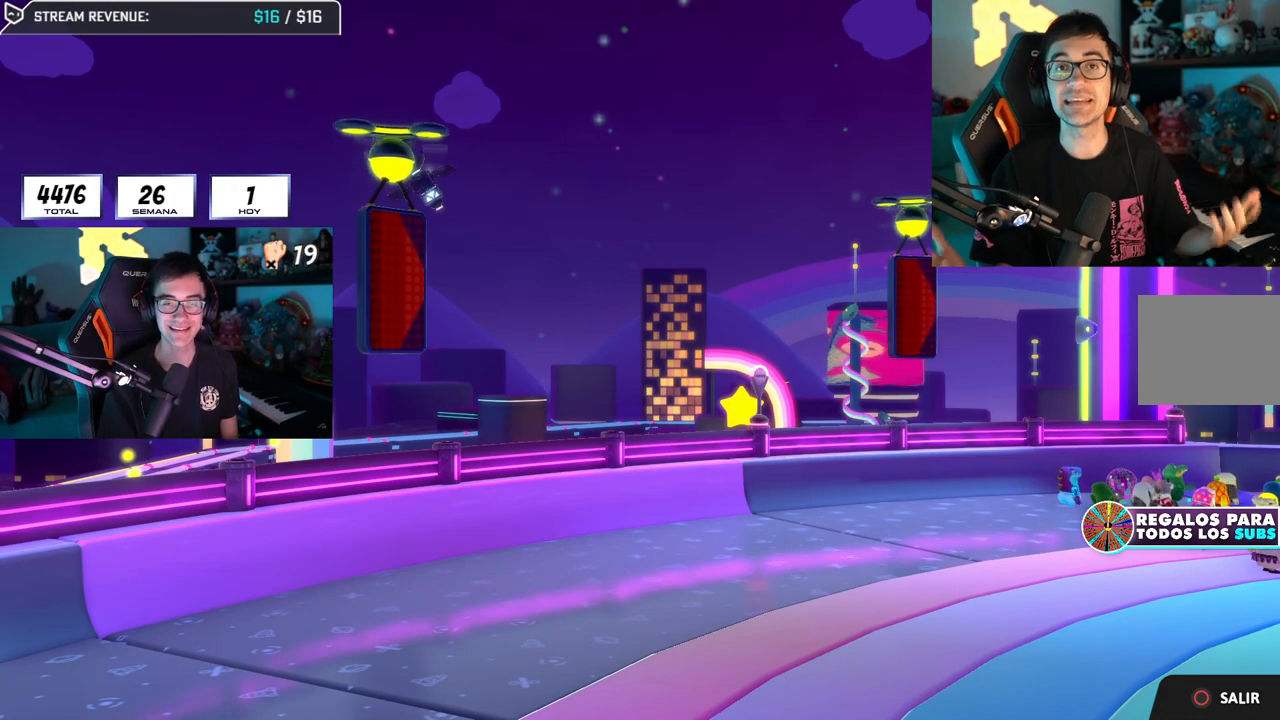
{"buttons": [], "left_stick": "up", "right_stick": "center", "events": []}
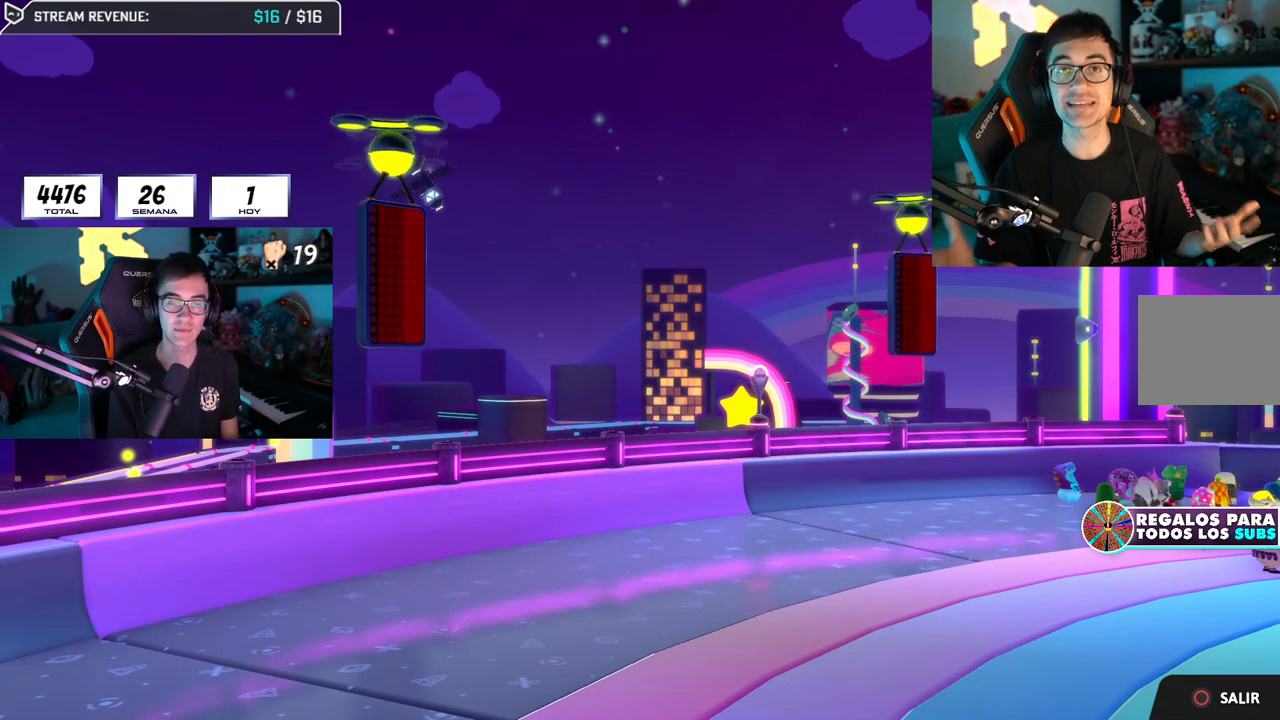
{"buttons": [], "left_stick": "up", "right_stick": "center", "events": []}
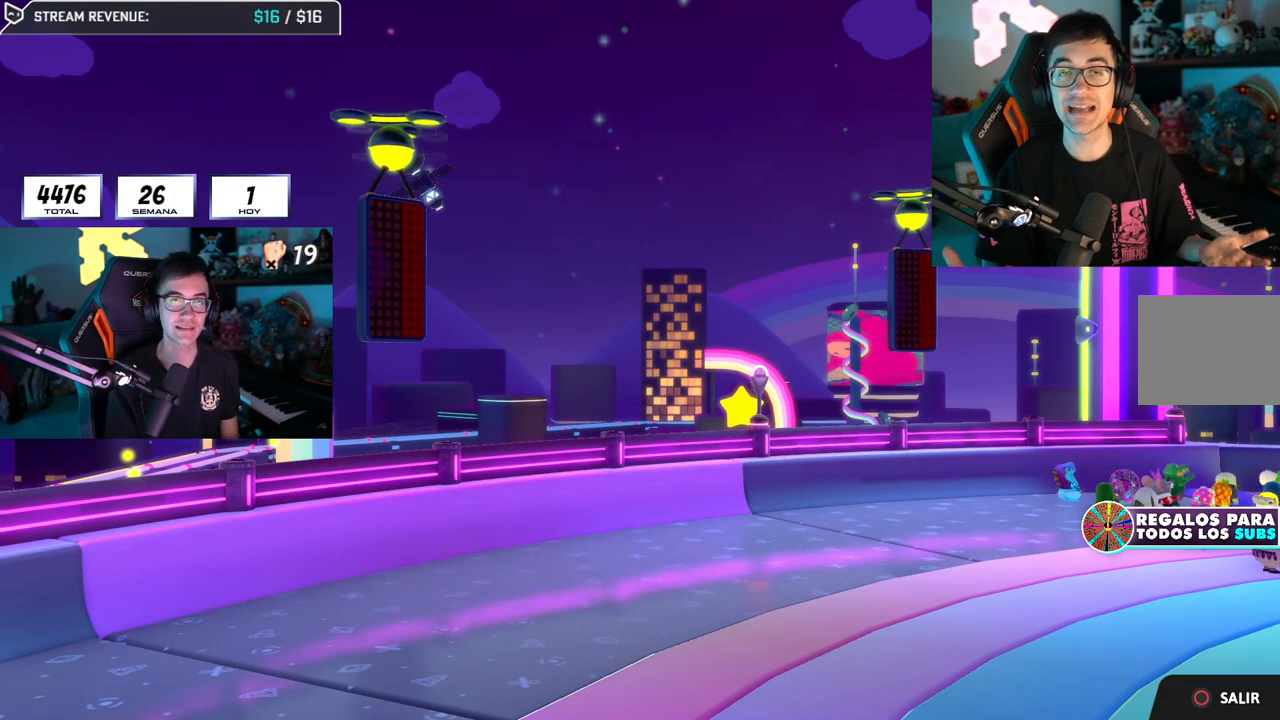
{"buttons": [], "left_stick": "up", "right_stick": "center", "events": []}
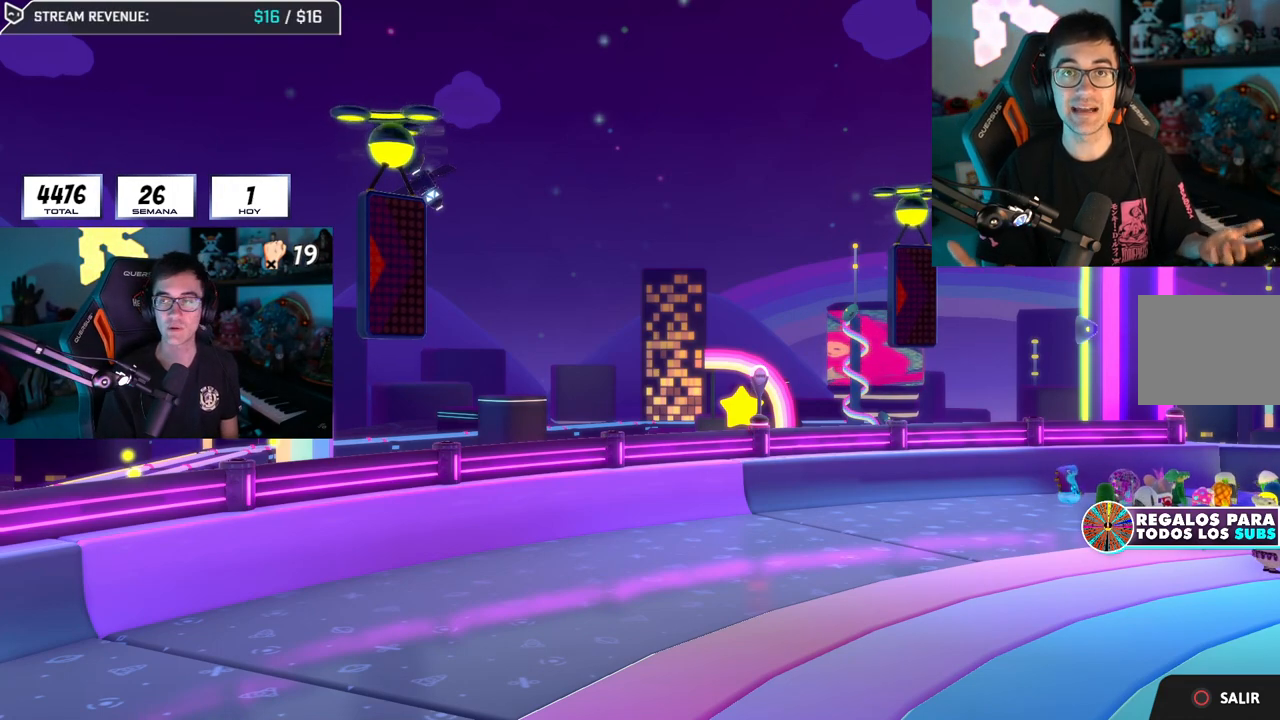
{"buttons": [], "left_stick": "up", "right_stick": "center", "events": []}
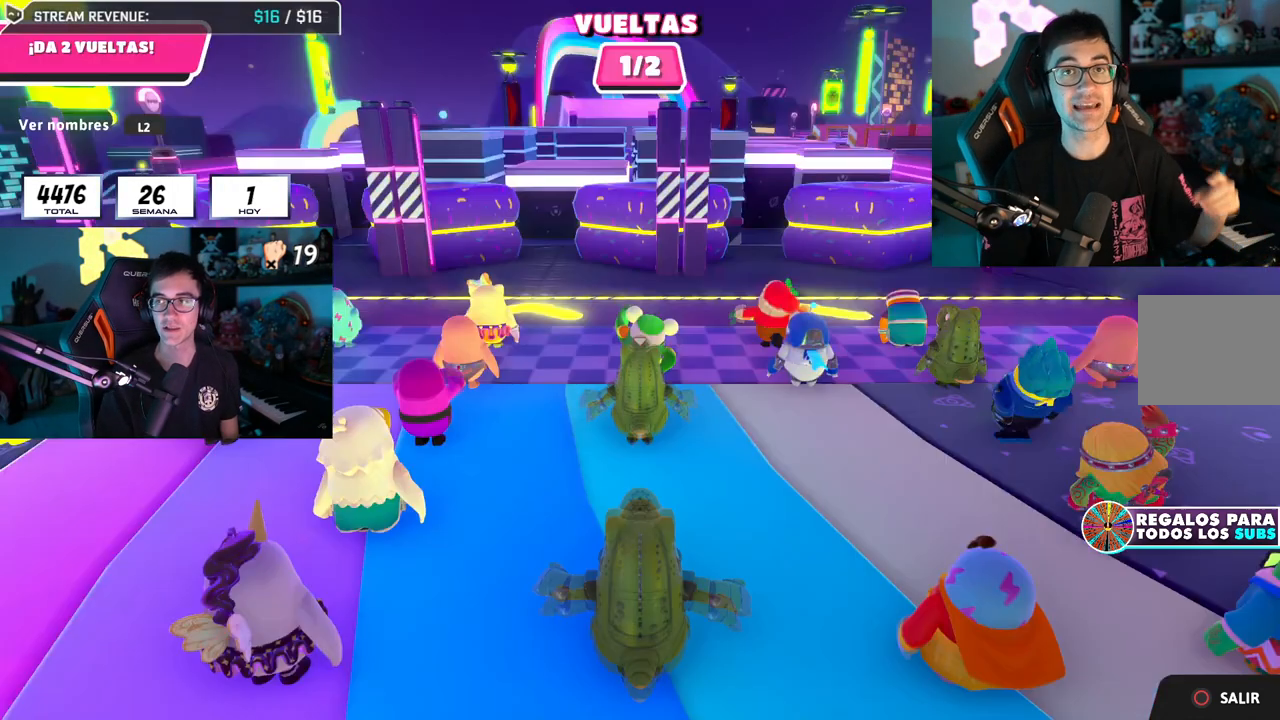
{"buttons": [], "left_stick": "up", "right_stick": "center", "events": []}
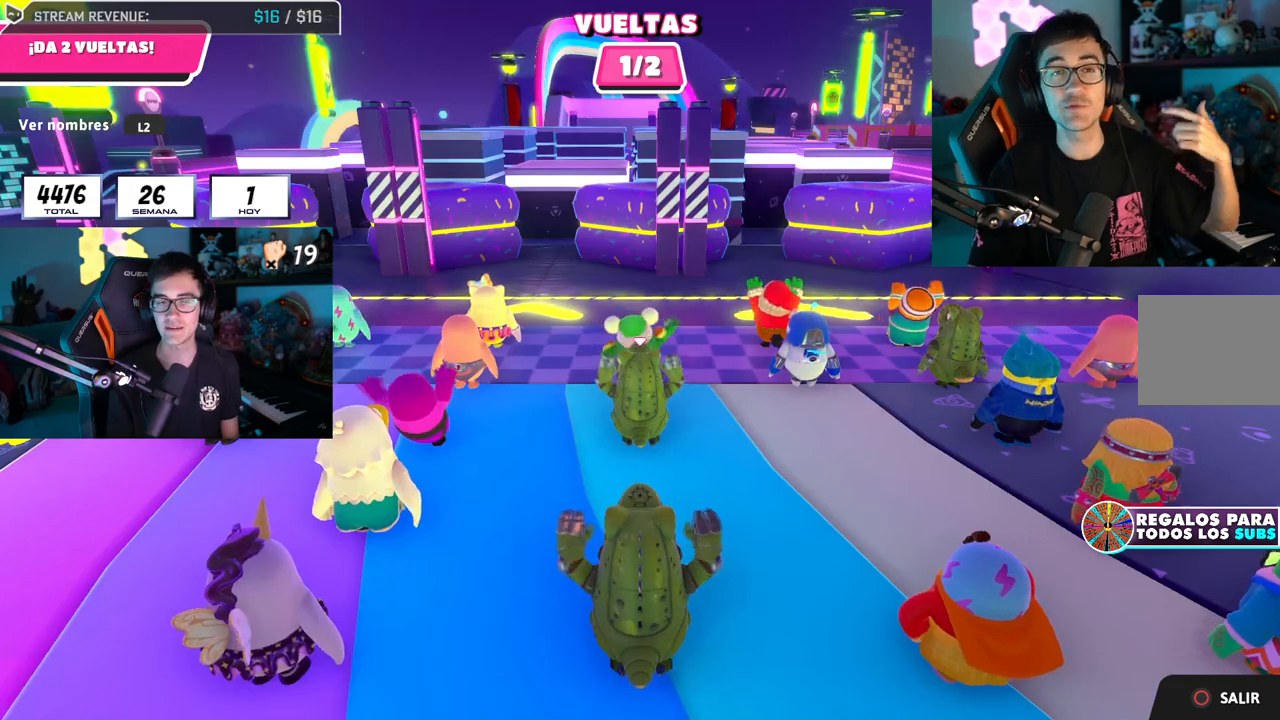
{"buttons": [], "left_stick": "up", "right_stick": "center", "events": [[67, "L2", "down"], [234, "L2", "up"]]}
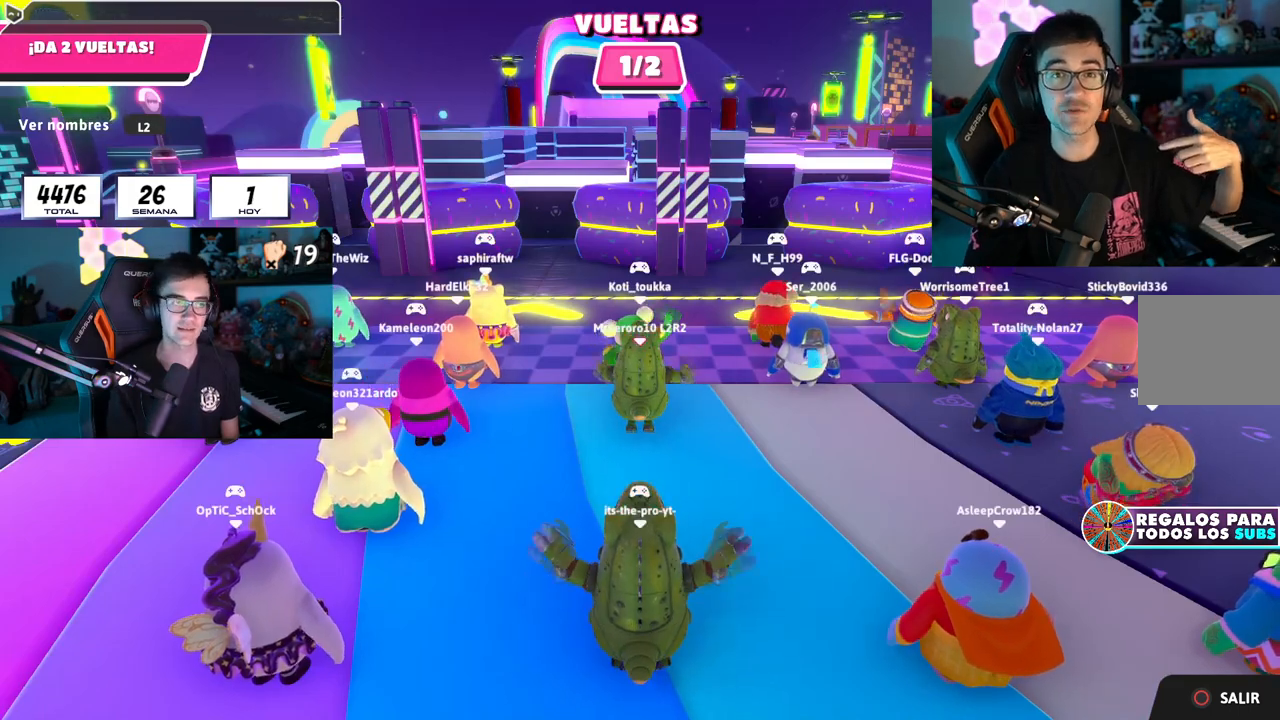
{"buttons": [], "left_stick": "up", "right_stick": "down", "events": [[367, "right_stick", "down"]]}
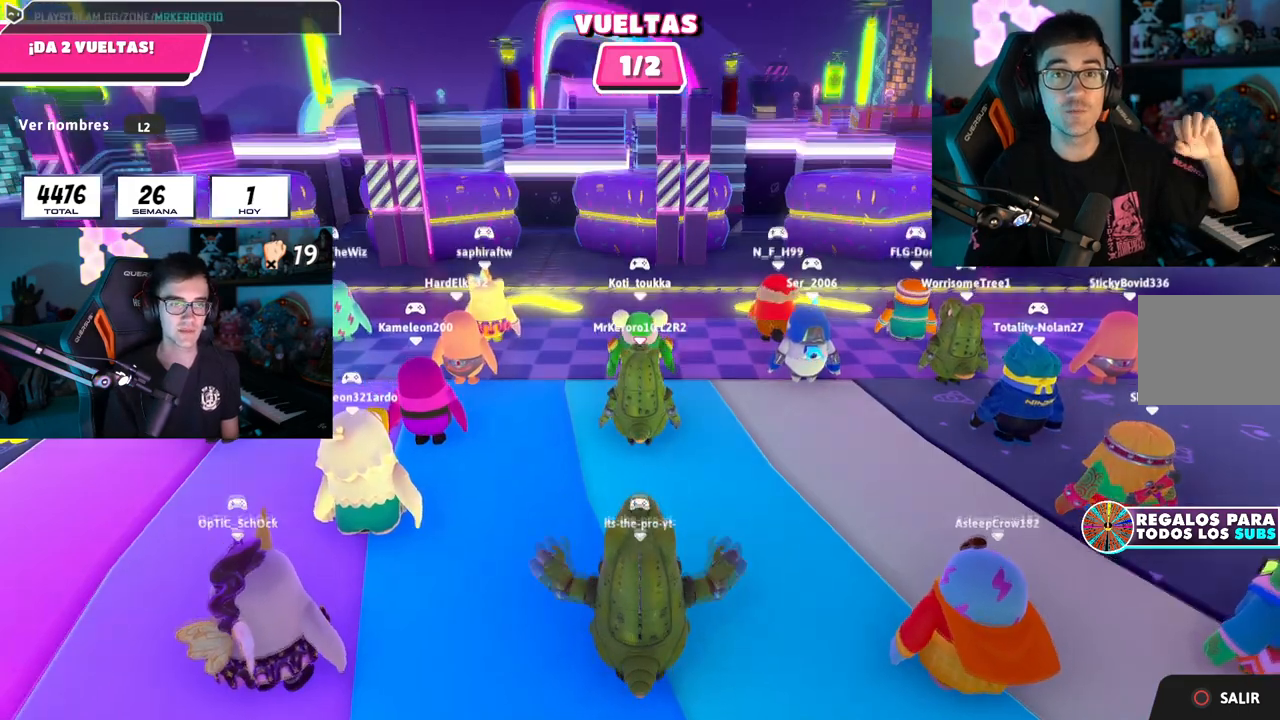
{"buttons": [], "left_stick": "up", "right_stick": "center", "events": [[184, "right_stick", "center"]]}
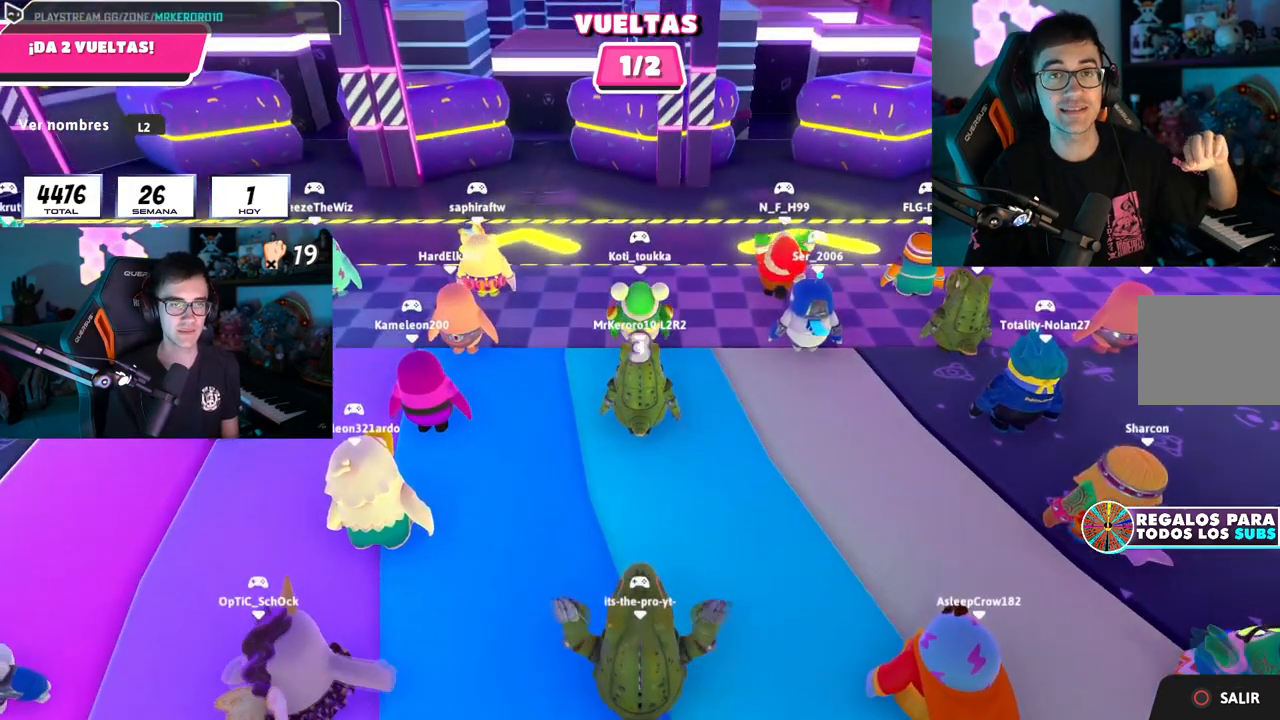
{"buttons": [], "left_stick": "center", "right_stick": "center", "events": [[383, "left_stick", "center"]]}
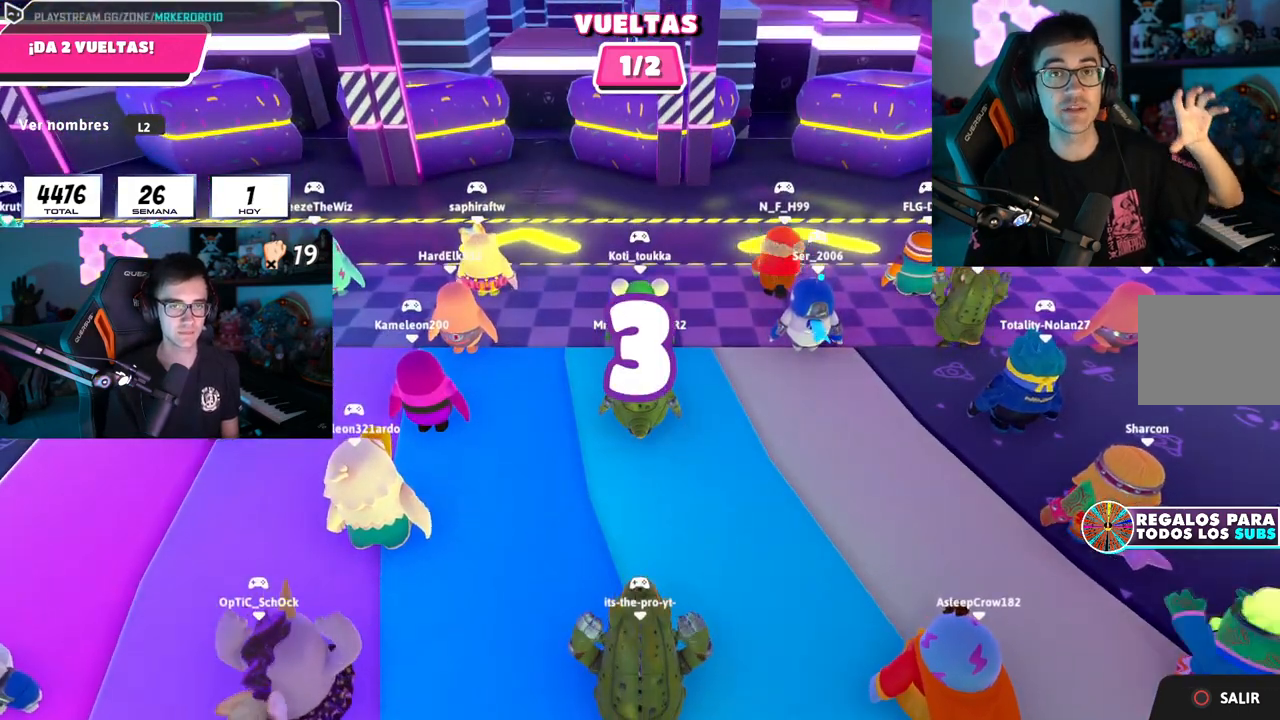
{"buttons": [], "left_stick": "up", "right_stick": "center", "events": [[67, "left_stick", "up-right"], [167, "left_stick", "up"]]}
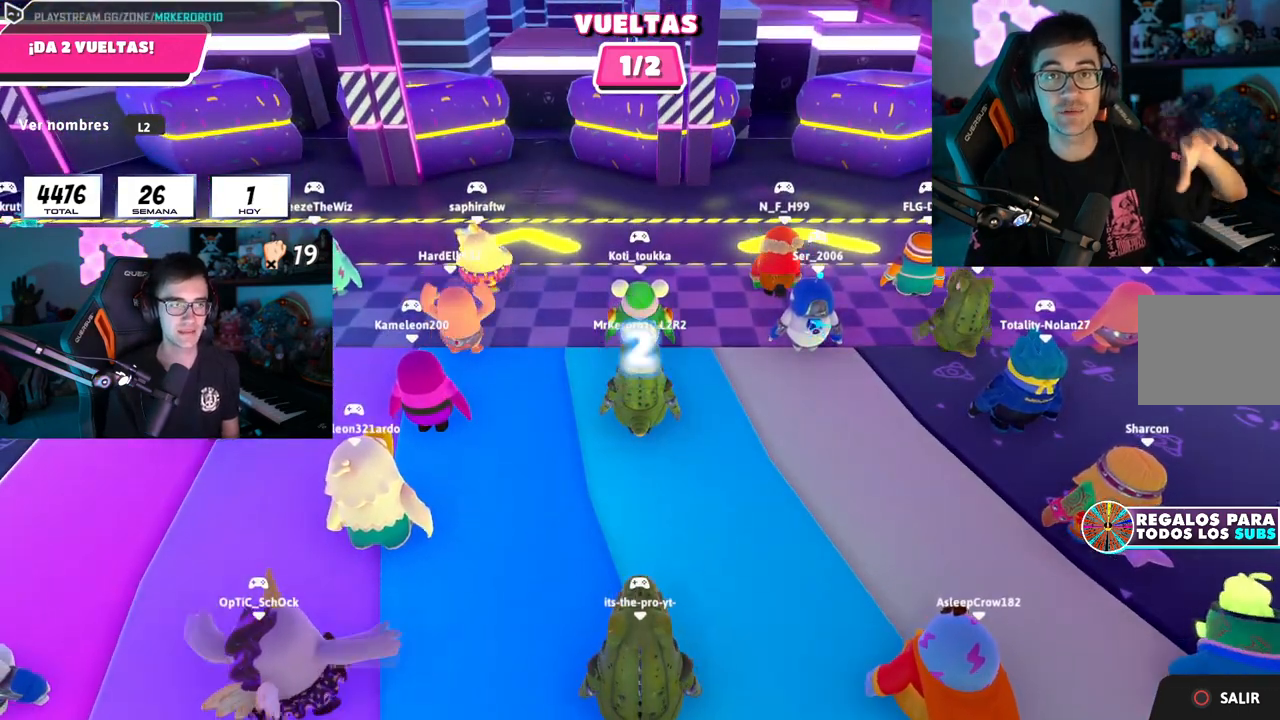
{"buttons": [], "left_stick": "up", "right_stick": "center", "events": []}